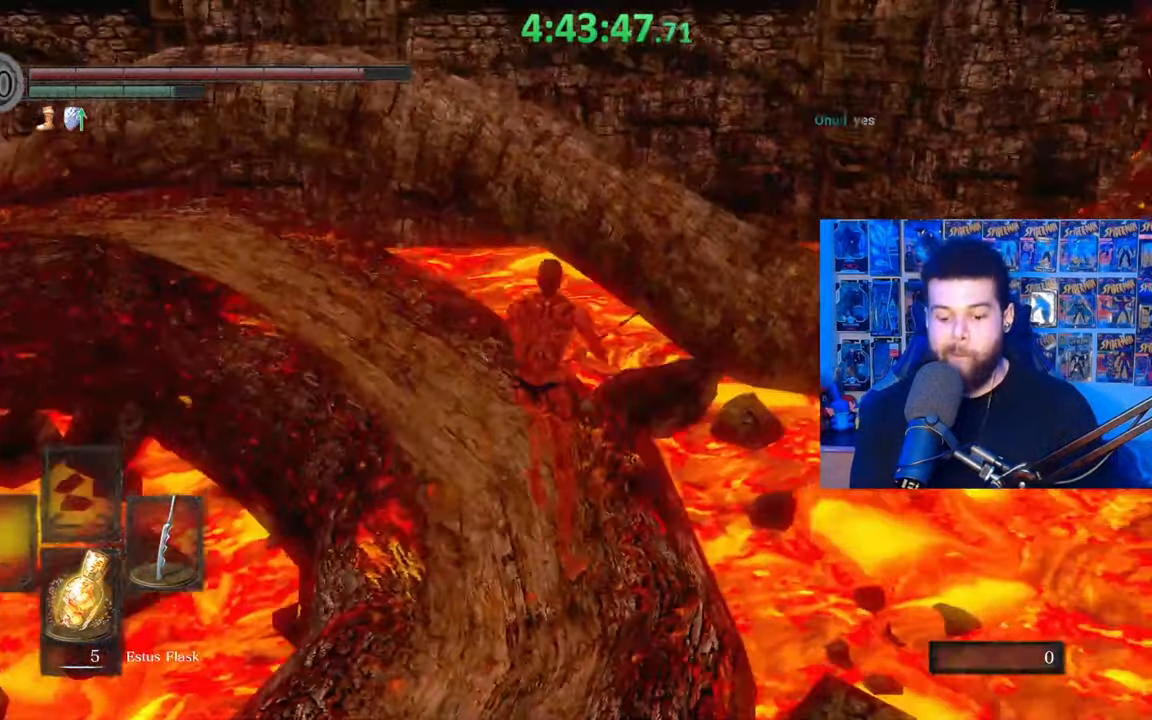
Gameplay with a controller (Xbox layout); each line is a JSON object with the inputs held at the frame after it. "events" lists button and stick changes between this image and that frame as [ms after this image, input, new state], when the widget could be followed in between.
{"buttons": ["B"], "left_stick": "up", "right_stick": "left", "events": [[83, "right_stick", "center"], [217, "B", "down"], [483, "right_stick", "left"]]}
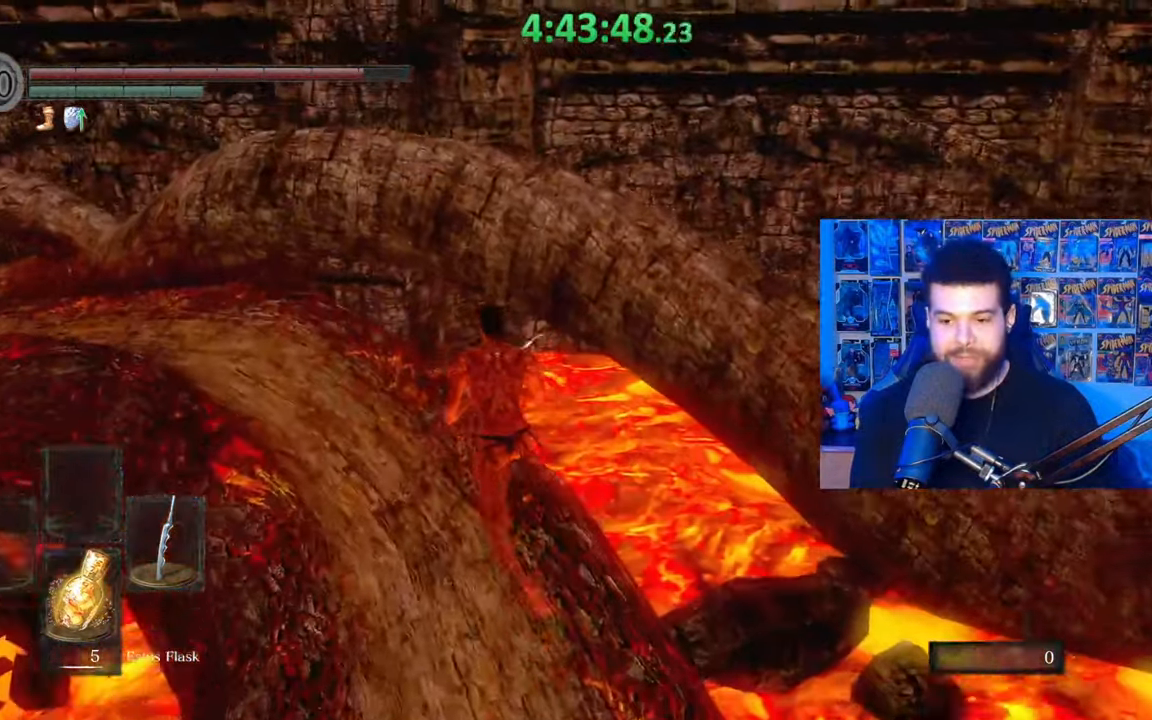
{"buttons": ["B"], "left_stick": "up", "right_stick": "down", "events": [[133, "right_stick", "center"], [283, "left_stick", "up-left"], [283, "right_stick", "left"], [383, "right_stick", "center"], [417, "left_stick", "up"], [483, "right_stick", "down"]]}
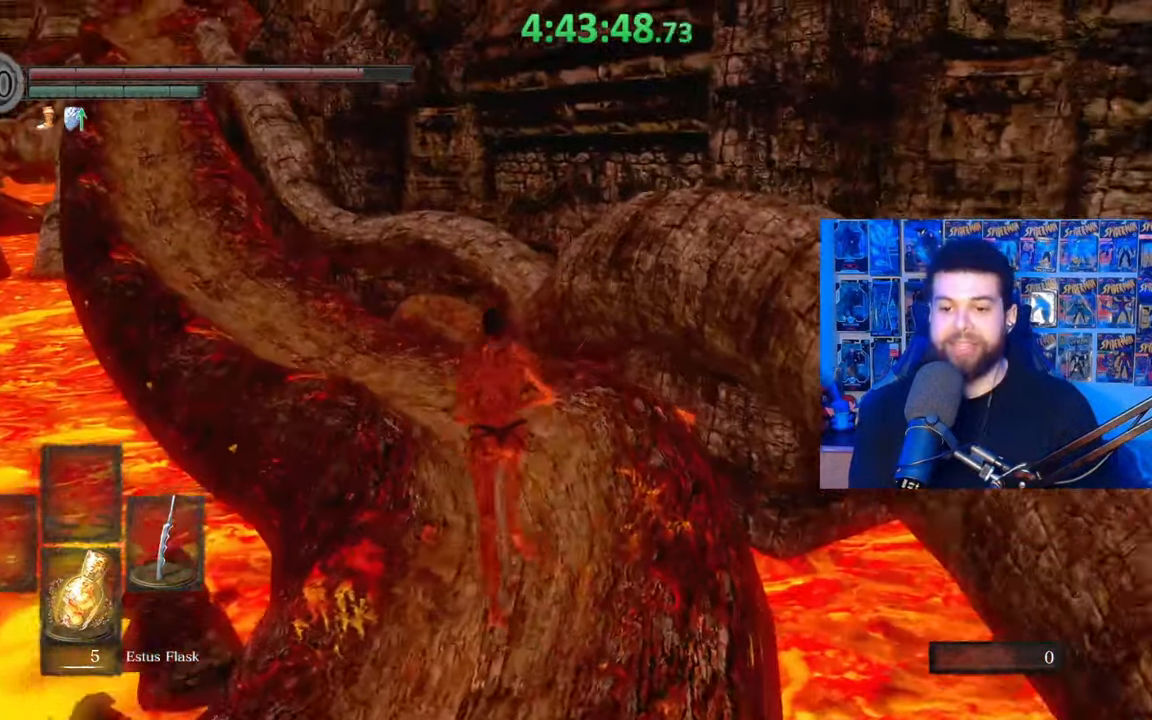
{"buttons": ["B"], "left_stick": "up", "right_stick": "center", "events": [[17, "right_stick", "down-left"], [133, "right_stick", "center"], [283, "right_stick", "down-left"], [383, "right_stick", "center"]]}
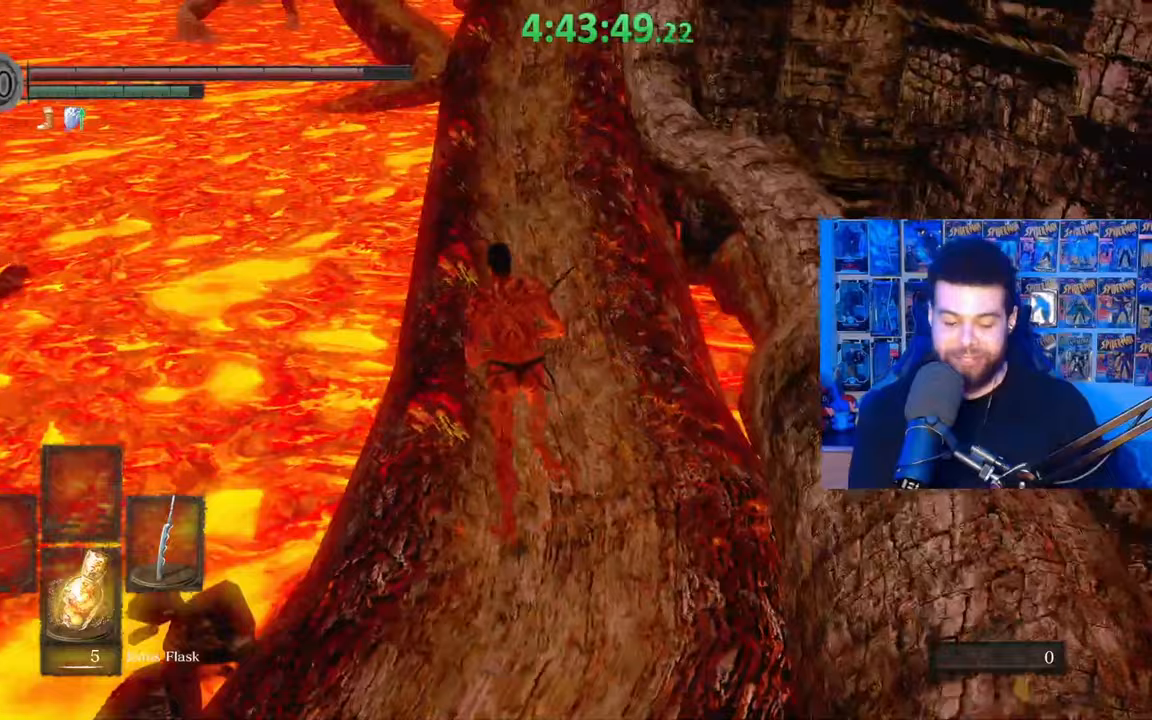
{"buttons": [], "left_stick": "up", "right_stick": "center", "events": [[167, "B", "up"], [333, "right_stick", "down-left"], [433, "right_stick", "center"]]}
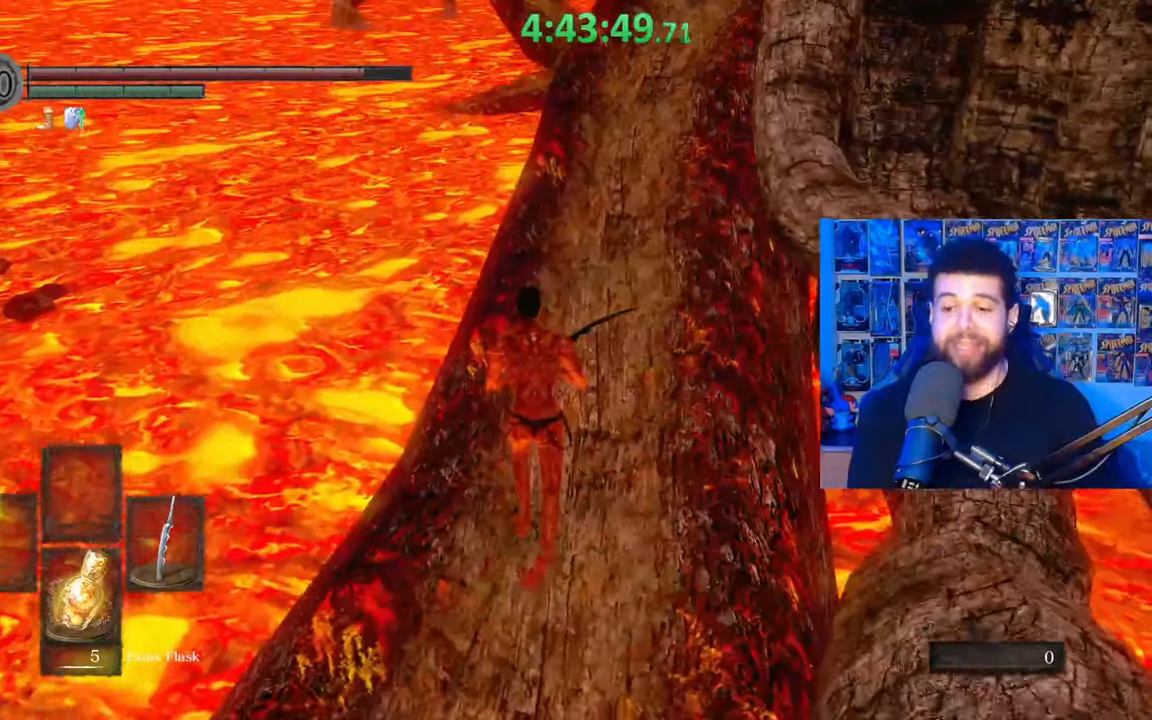
{"buttons": ["B"], "left_stick": "up", "right_stick": "center", "events": [[33, "B", "down"]]}
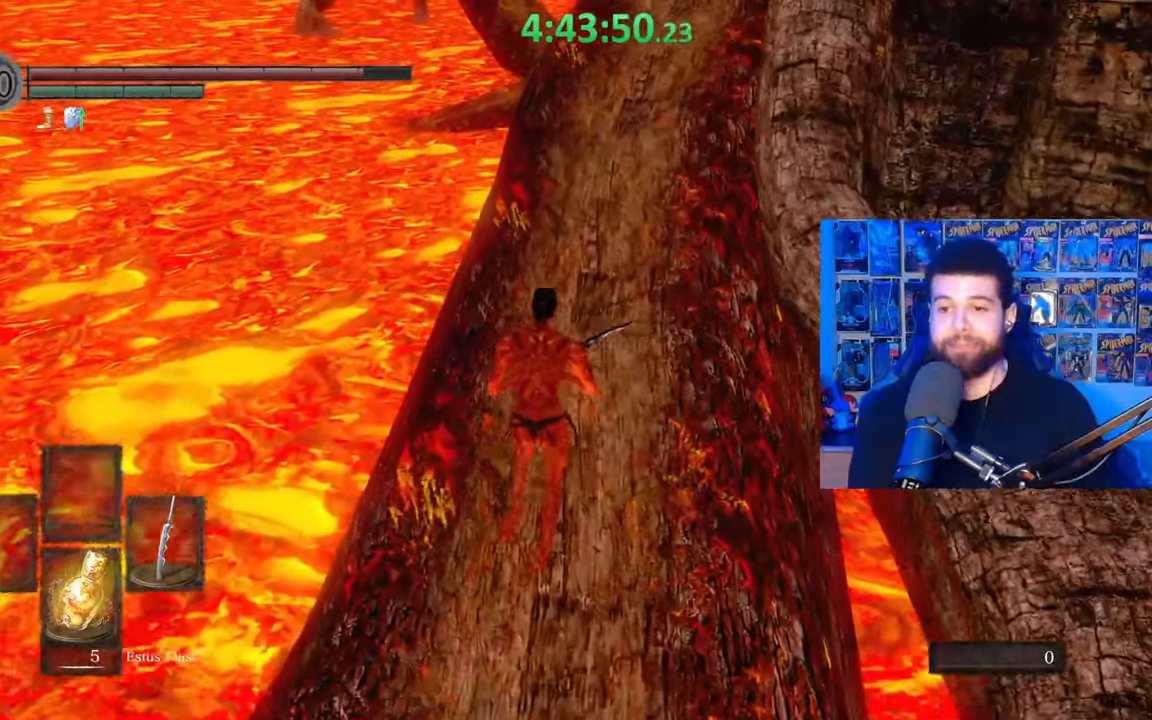
{"buttons": ["B"], "left_stick": "up", "right_stick": "center", "events": [[133, "right_stick", "down-right"], [267, "right_stick", "center"]]}
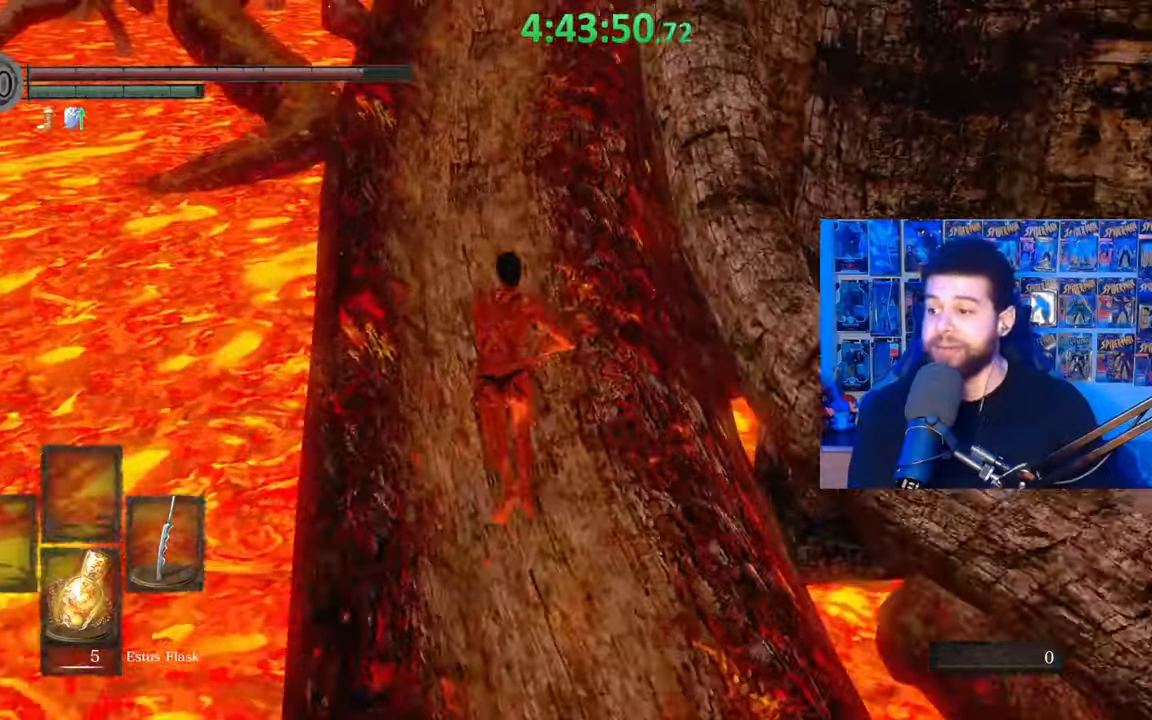
{"buttons": ["B"], "left_stick": "up", "right_stick": "center", "events": [[83, "right_stick", "up"], [167, "right_stick", "center"], [333, "right_stick", "down-right"], [433, "right_stick", "center"]]}
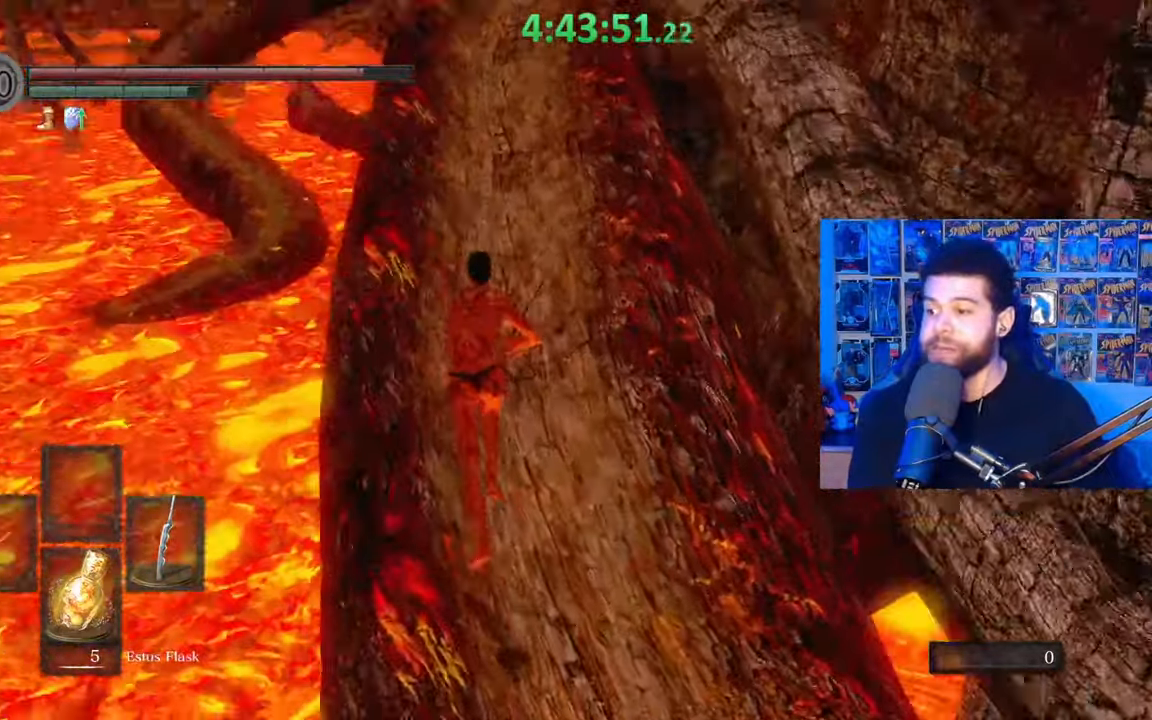
{"buttons": ["B"], "left_stick": "up", "right_stick": "center", "events": [[83, "right_stick", "up"], [183, "right_stick", "center"], [333, "right_stick", "down-right"], [467, "right_stick", "center"]]}
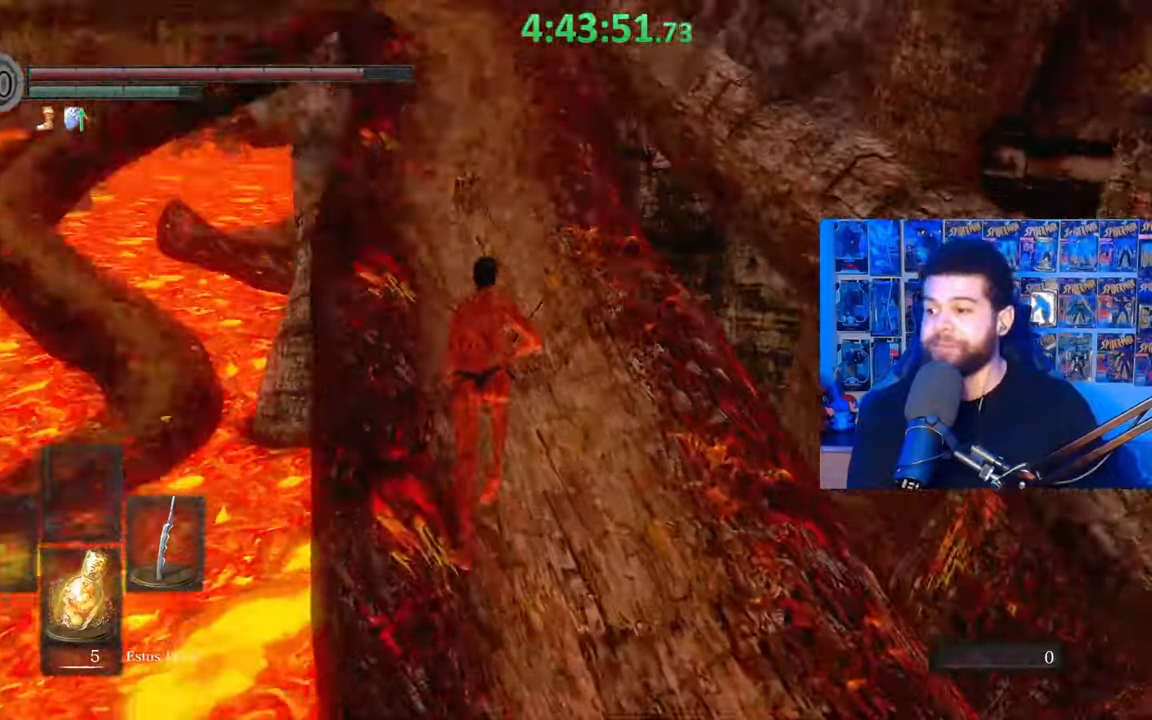
{"buttons": [], "left_stick": "up", "right_stick": "center", "events": [[183, "right_stick", "up"], [233, "right_stick", "center"], [417, "B", "up"]]}
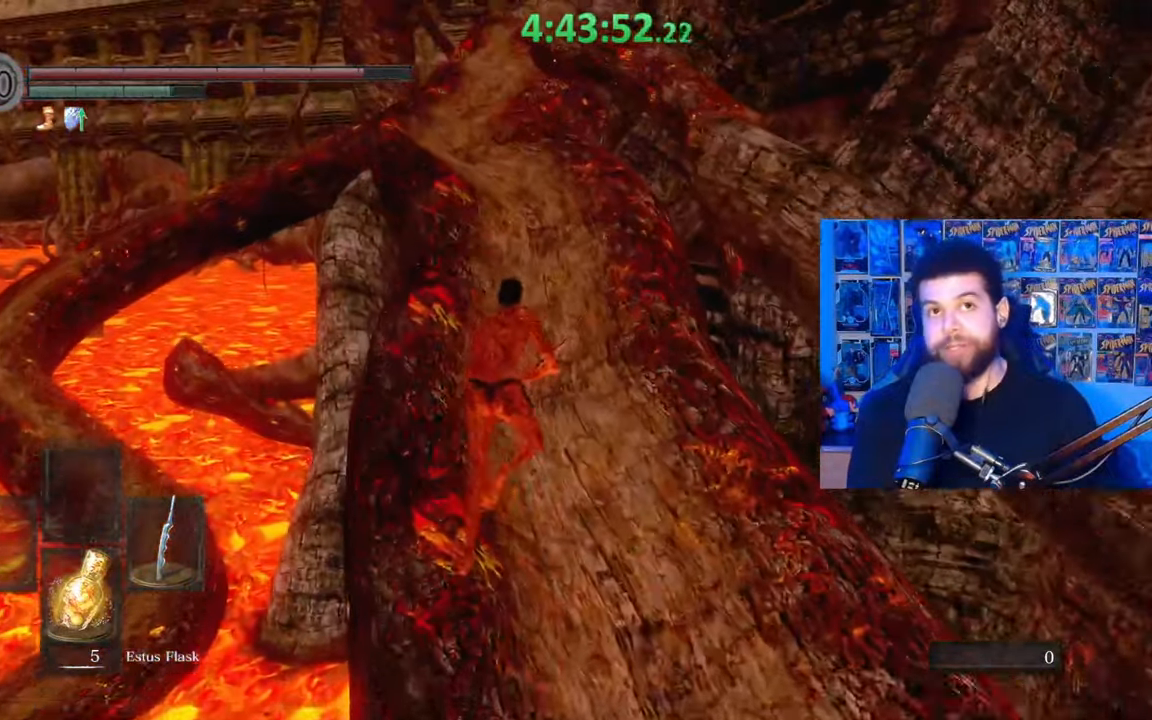
{"buttons": ["B"], "left_stick": "up", "right_stick": "down-right", "events": [[33, "B", "down"], [433, "right_stick", "down-right"]]}
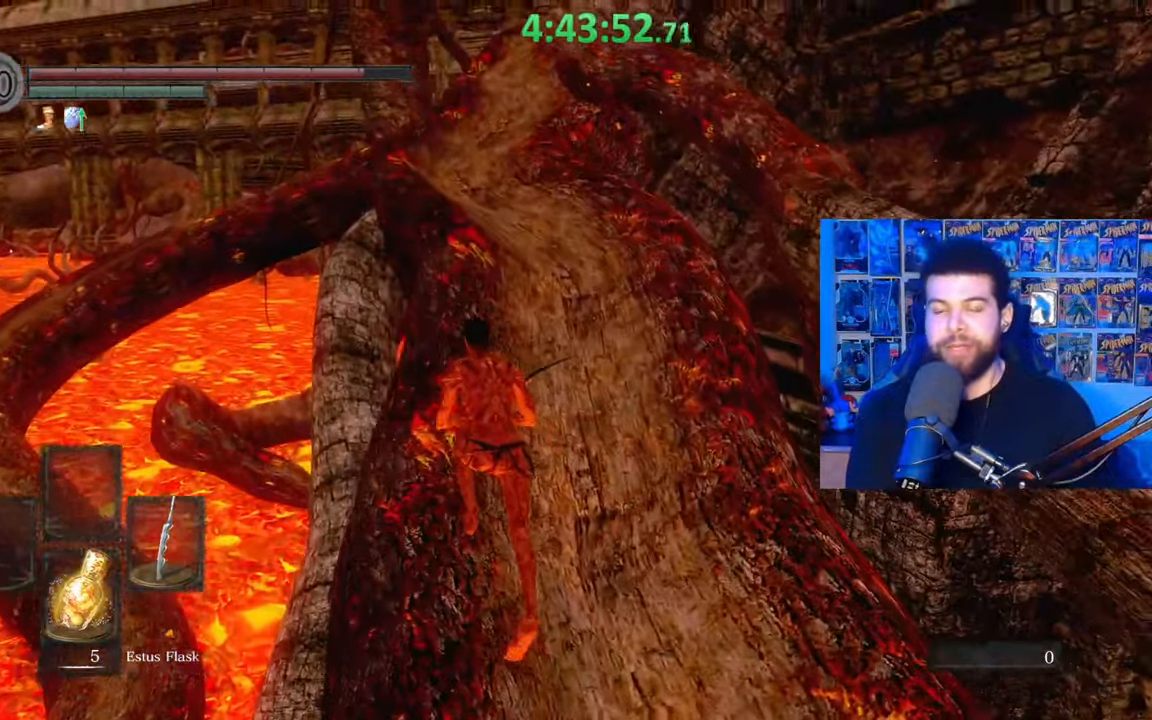
{"buttons": ["B"], "left_stick": "up", "right_stick": "center", "events": [[33, "right_stick", "center"]]}
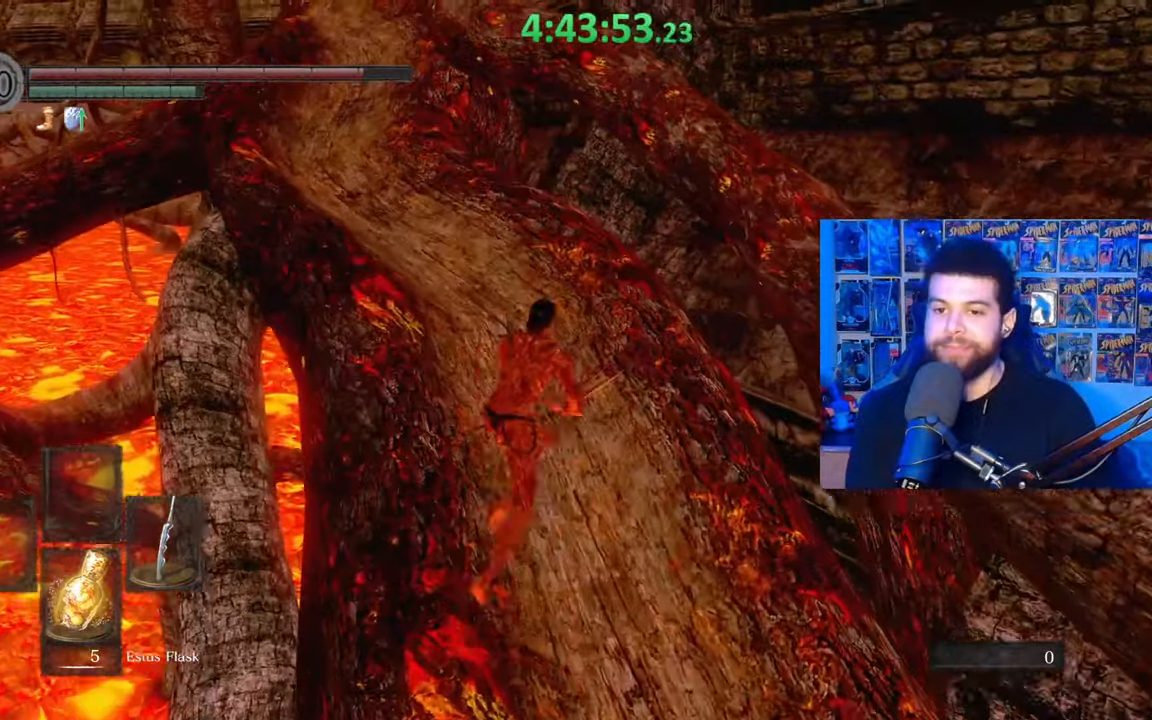
{"buttons": [], "left_stick": "up-left", "right_stick": "center", "events": [[33, "right_stick", "left"], [133, "right_stick", "center"], [283, "right_stick", "down"], [383, "right_stick", "center"], [433, "B", "up"], [467, "left_stick", "up-left"]]}
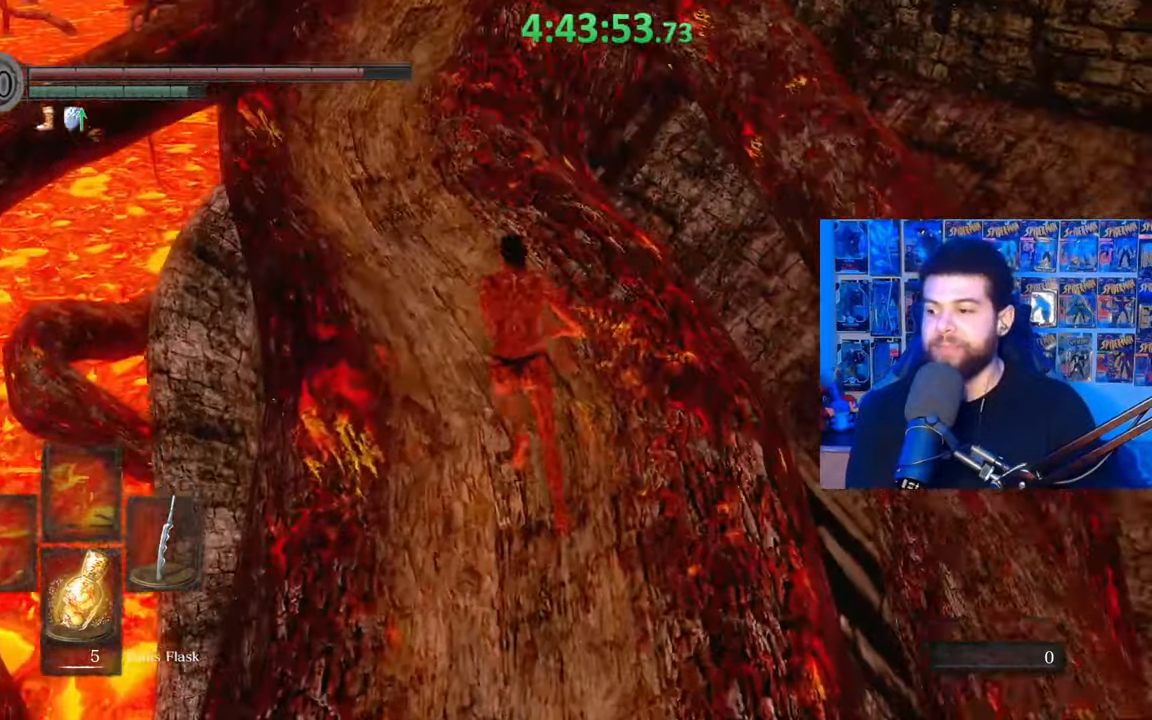
{"buttons": ["B"], "left_stick": "up", "right_stick": "right", "events": [[33, "B", "down"], [283, "left_stick", "up"], [417, "right_stick", "right"]]}
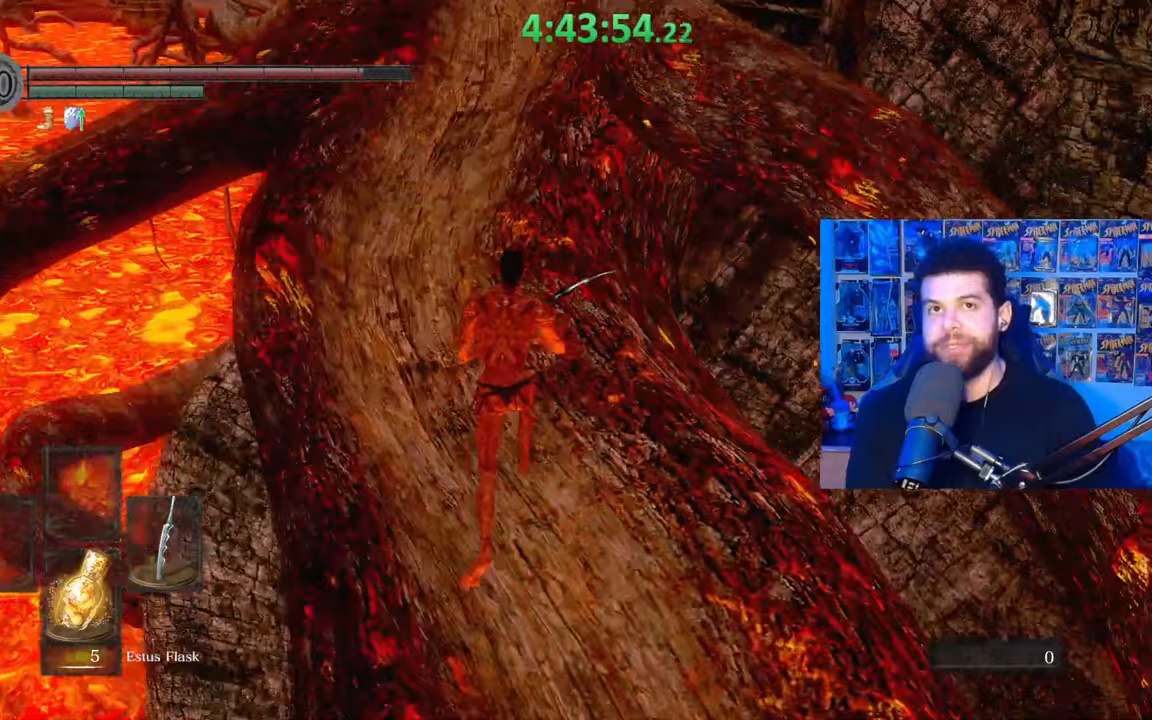
{"buttons": ["B"], "left_stick": "up", "right_stick": "center", "events": [[17, "right_stick", "down-right"], [217, "right_stick", "center"]]}
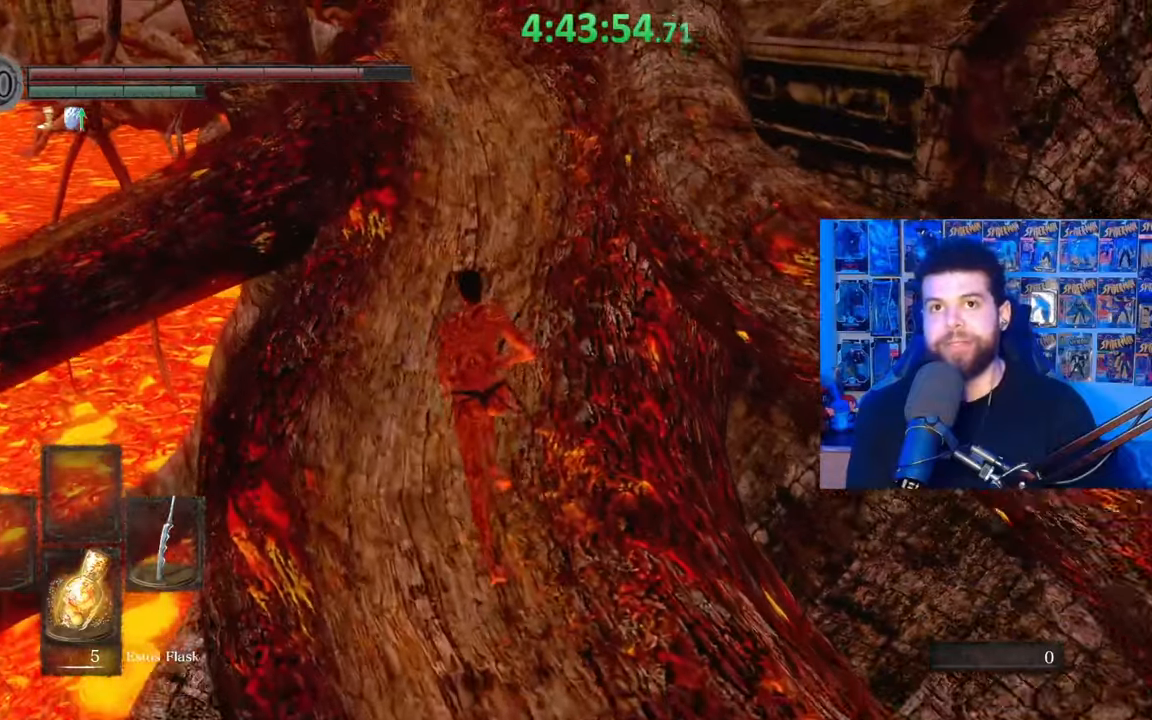
{"buttons": ["B"], "left_stick": "up-left", "right_stick": "center", "events": [[100, "B", "up"], [100, "left_stick", "up-right"], [183, "B", "down"], [233, "left_stick", "up"], [333, "left_stick", "up-left"]]}
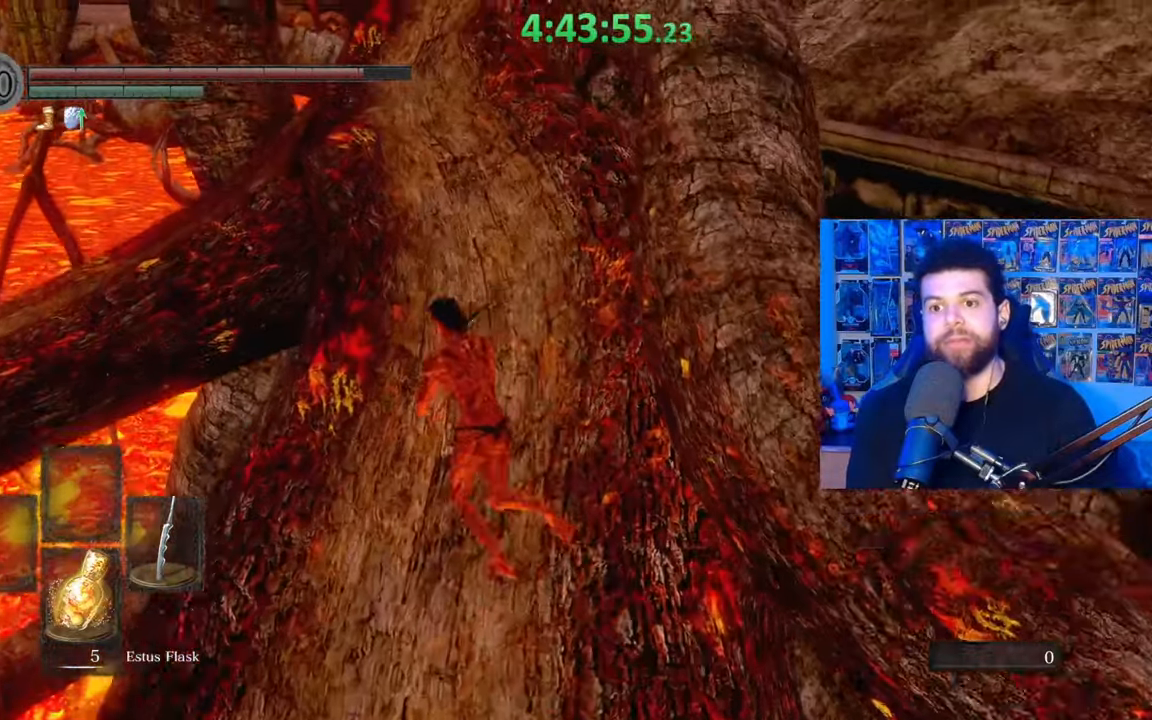
{"buttons": ["B"], "left_stick": "up", "right_stick": "down-left", "events": [[33, "left_stick", "up"], [67, "right_stick", "down-right"], [167, "right_stick", "center"], [183, "left_stick", "up-left"], [417, "left_stick", "up"], [483, "right_stick", "down-left"]]}
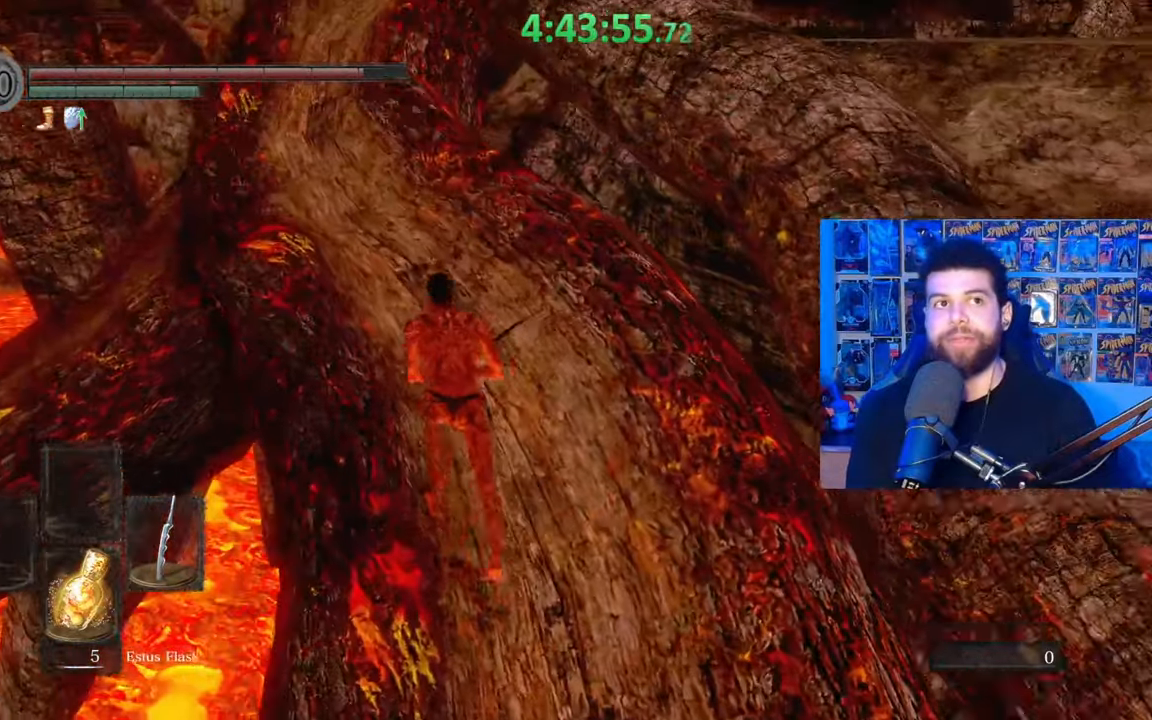
{"buttons": ["B"], "left_stick": "up", "right_stick": "center", "events": [[33, "right_stick", "center"]]}
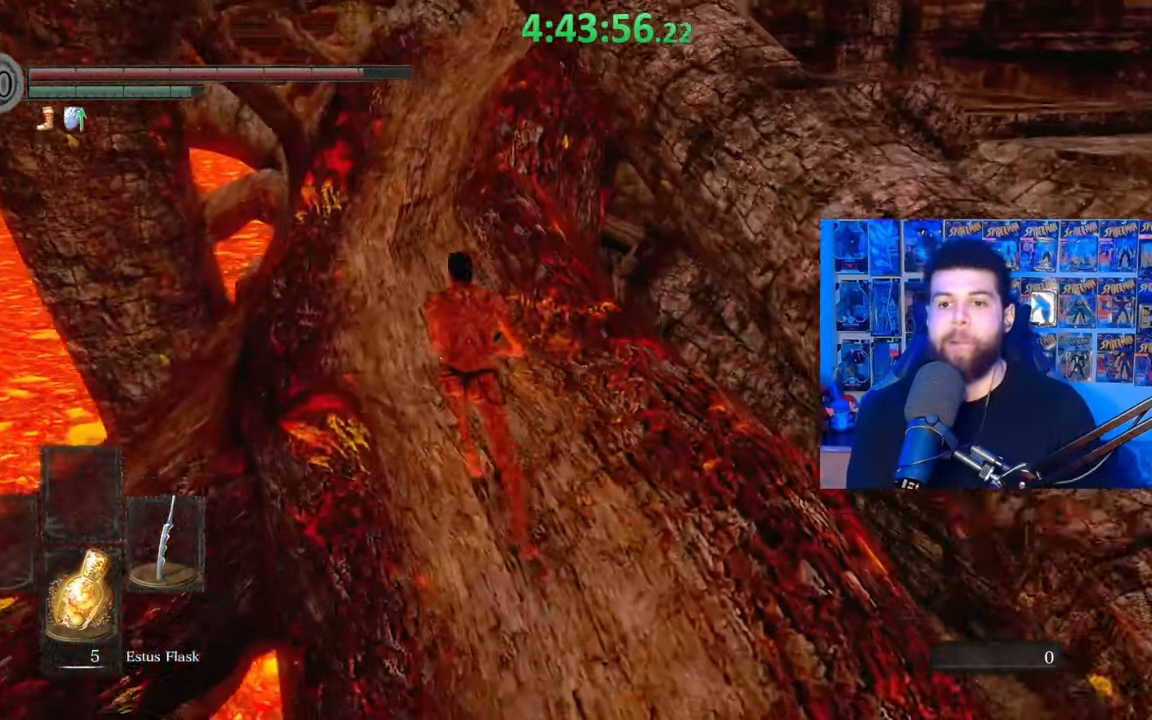
{"buttons": ["B"], "left_stick": "up", "right_stick": "center", "events": [[17, "right_stick", "down-right"], [133, "right_stick", "center"], [183, "B", "up"], [183, "left_stick", "up-left"], [283, "B", "down"], [333, "left_stick", "up"]]}
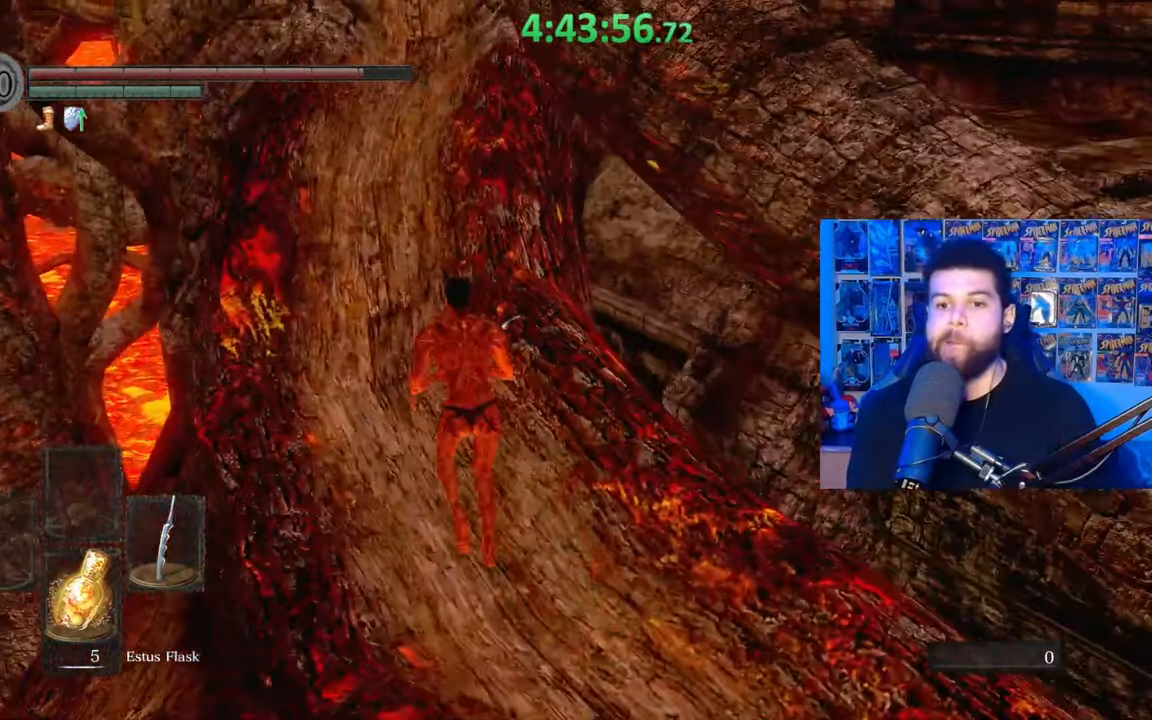
{"buttons": ["B"], "left_stick": "up", "right_stick": "center", "events": []}
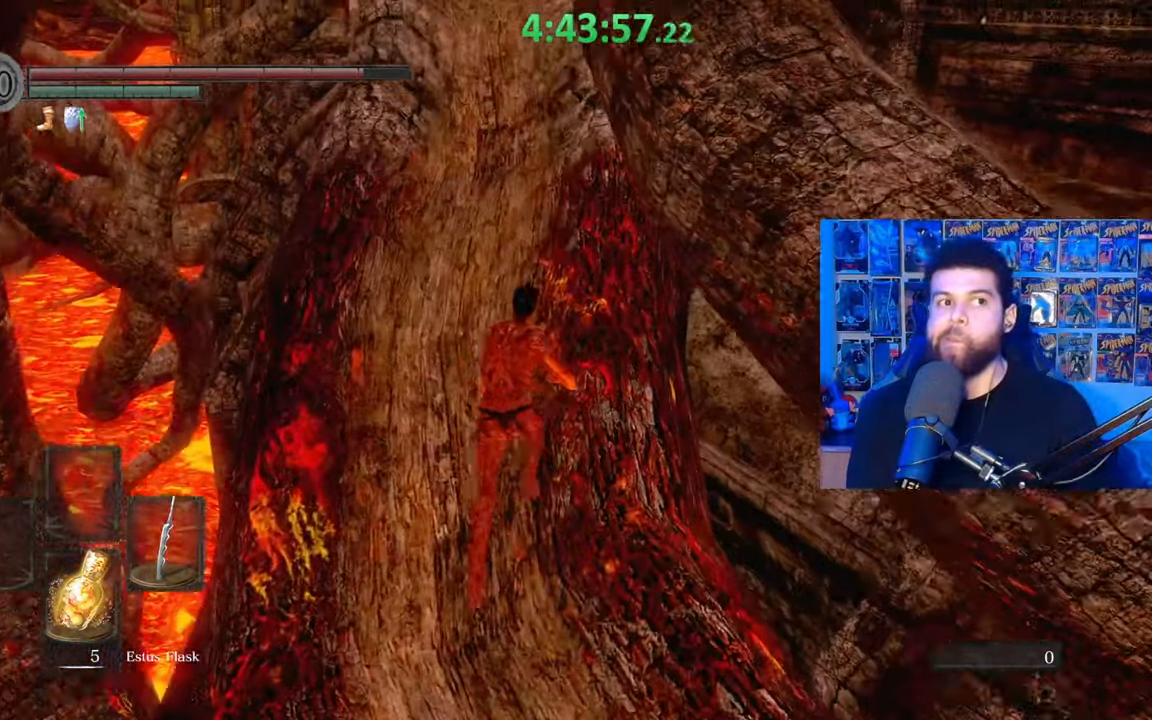
{"buttons": ["B"], "left_stick": "up", "right_stick": "center", "events": [[17, "right_stick", "down-right"], [117, "right_stick", "center"], [383, "B", "up"], [467, "B", "down"]]}
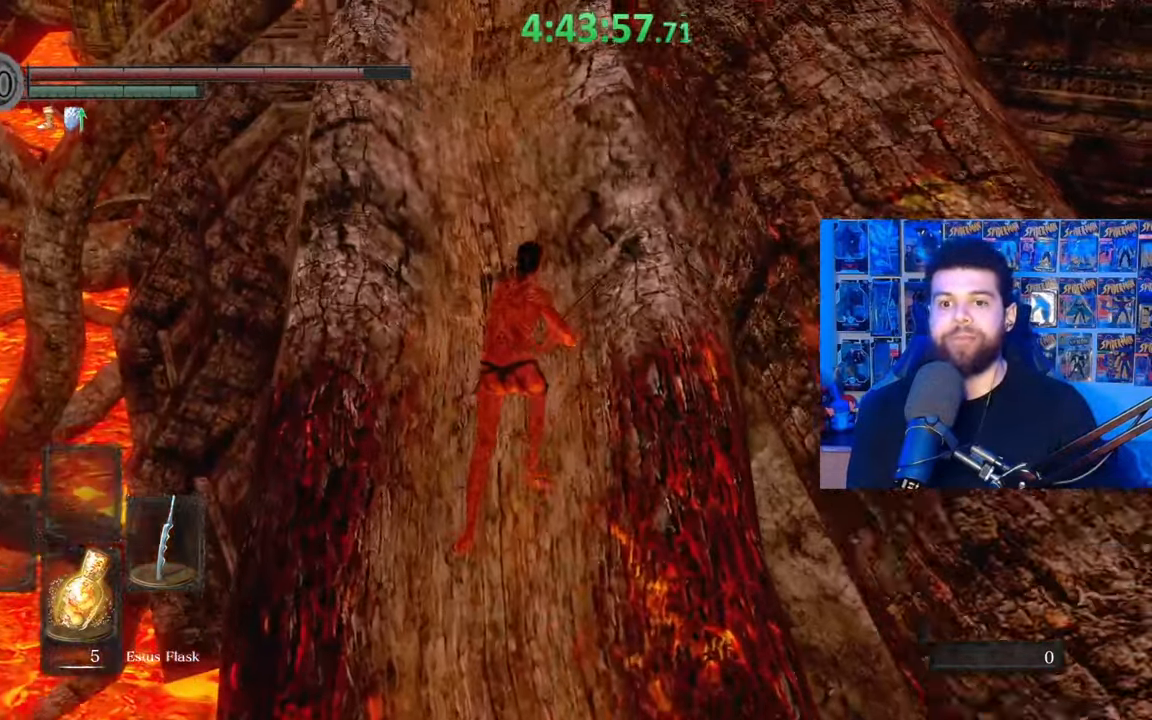
{"buttons": ["B"], "left_stick": "up", "right_stick": "center", "events": []}
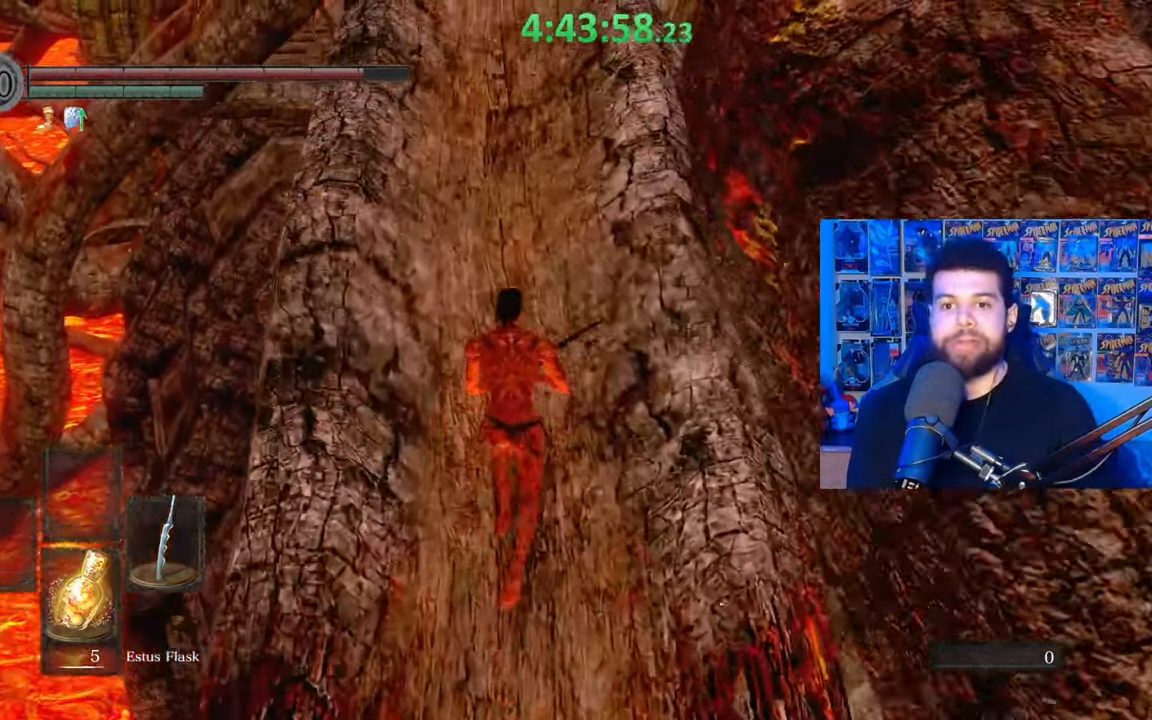
{"buttons": ["B"], "left_stick": "up", "right_stick": "down-right", "events": [[367, "right_stick", "down-right"]]}
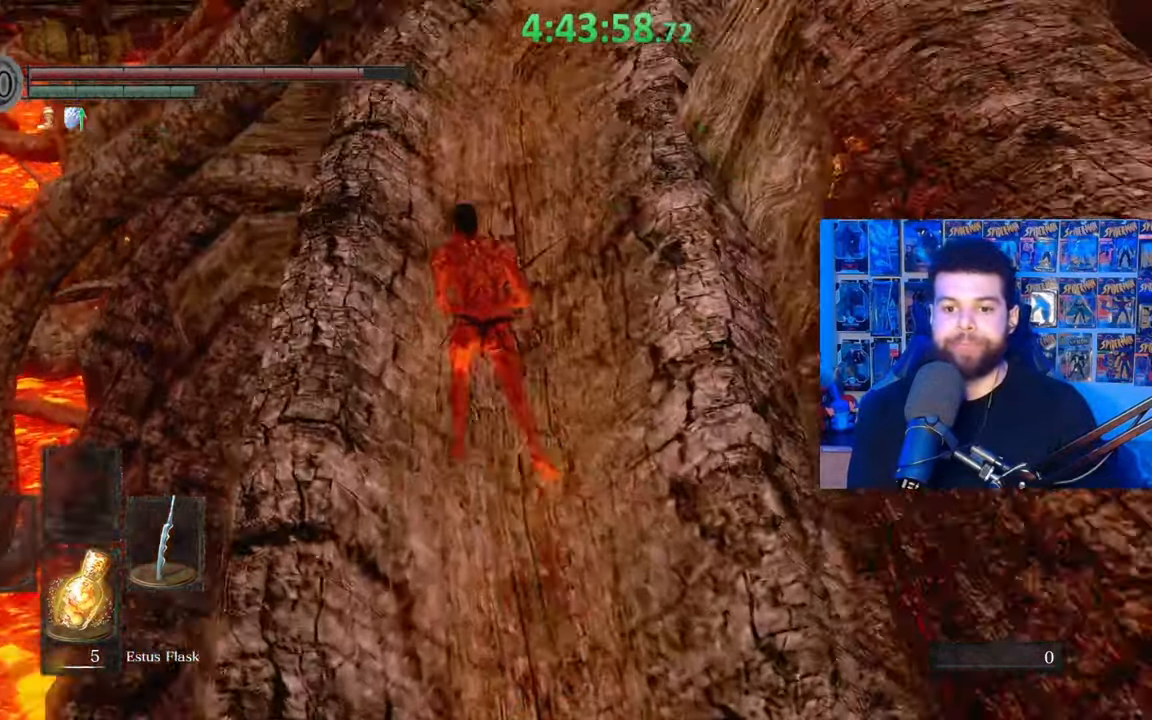
{"buttons": ["B"], "left_stick": "up", "right_stick": "center", "events": [[17, "right_stick", "center"]]}
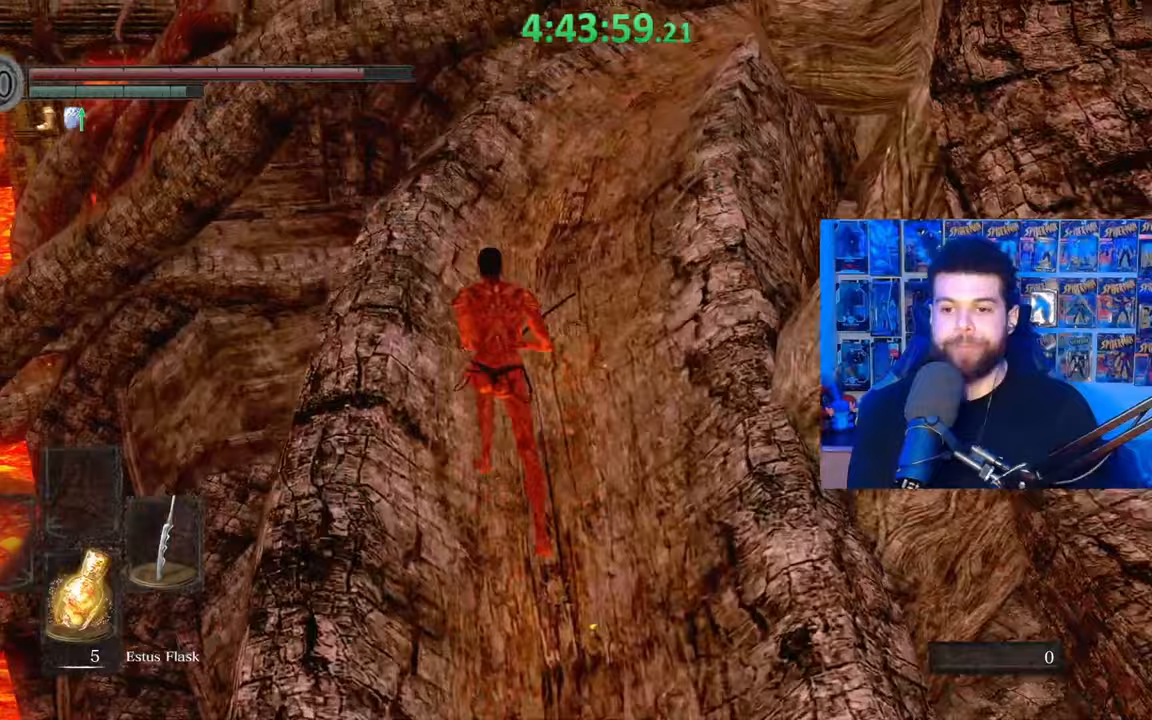
{"buttons": ["B"], "left_stick": "up", "right_stick": "center", "events": [[67, "right_stick", "down-right"], [183, "right_stick", "center"], [283, "B", "up"], [383, "B", "down"]]}
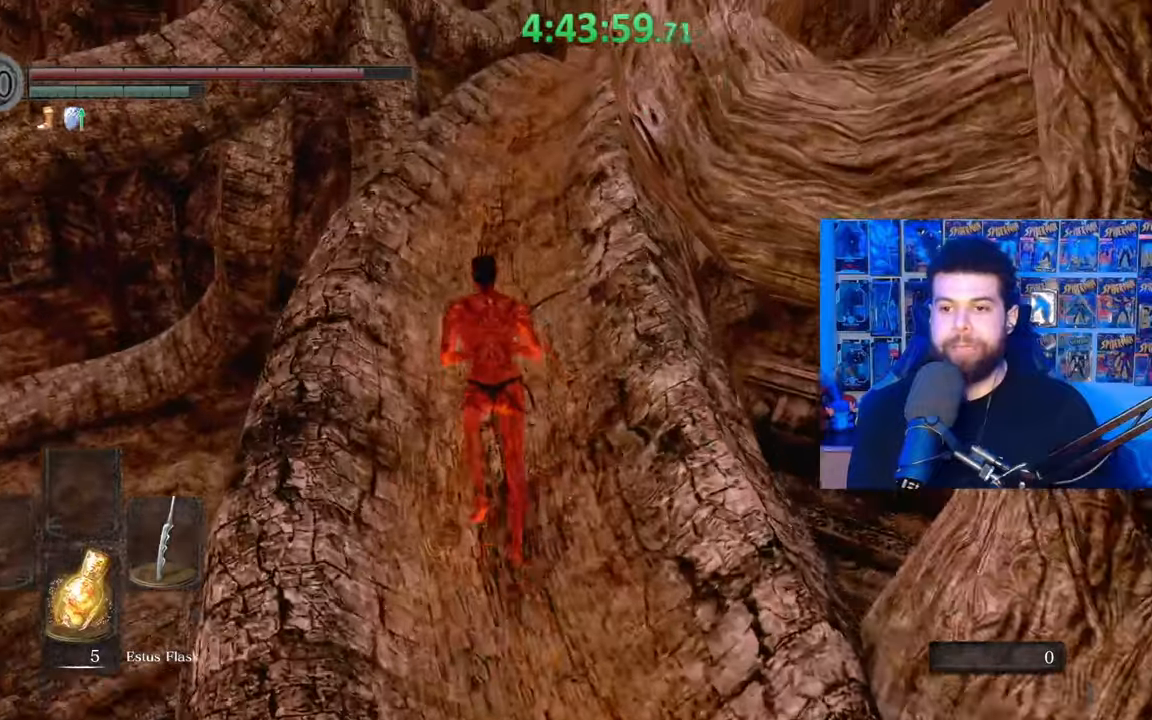
{"buttons": ["B"], "left_stick": "up", "right_stick": "down", "events": [[183, "right_stick", "down-right"], [283, "right_stick", "center"], [433, "right_stick", "down"]]}
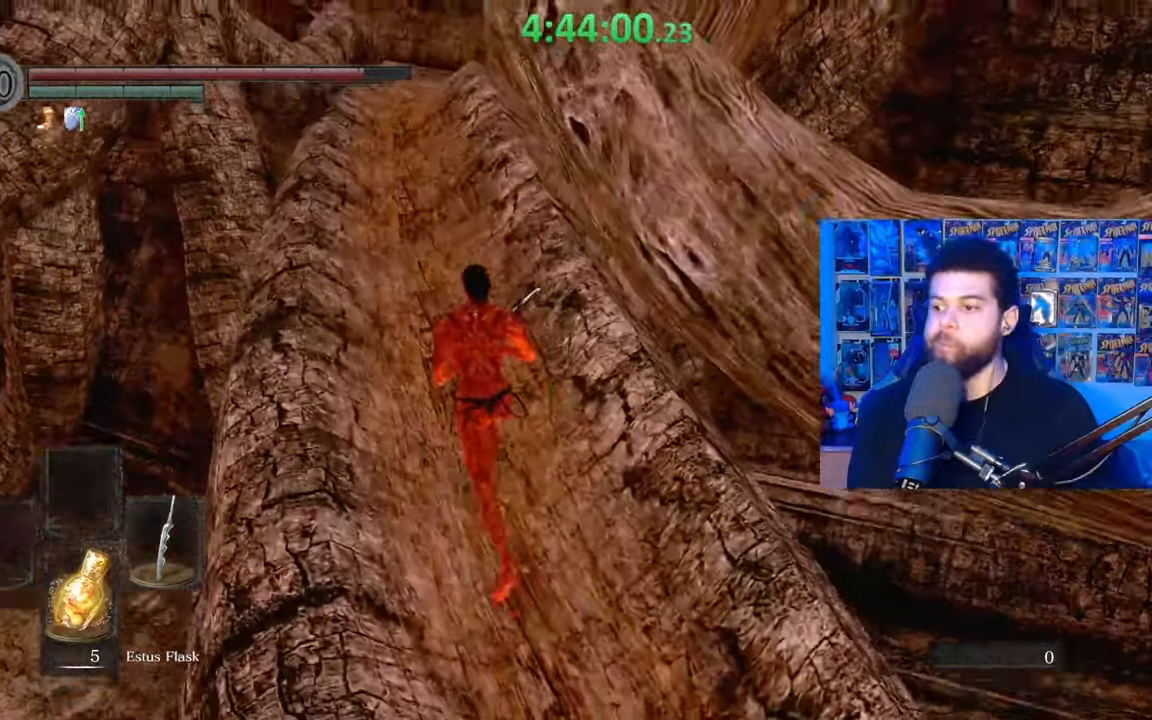
{"buttons": ["B"], "left_stick": "up", "right_stick": "up", "events": [[67, "right_stick", "center"], [467, "right_stick", "up"]]}
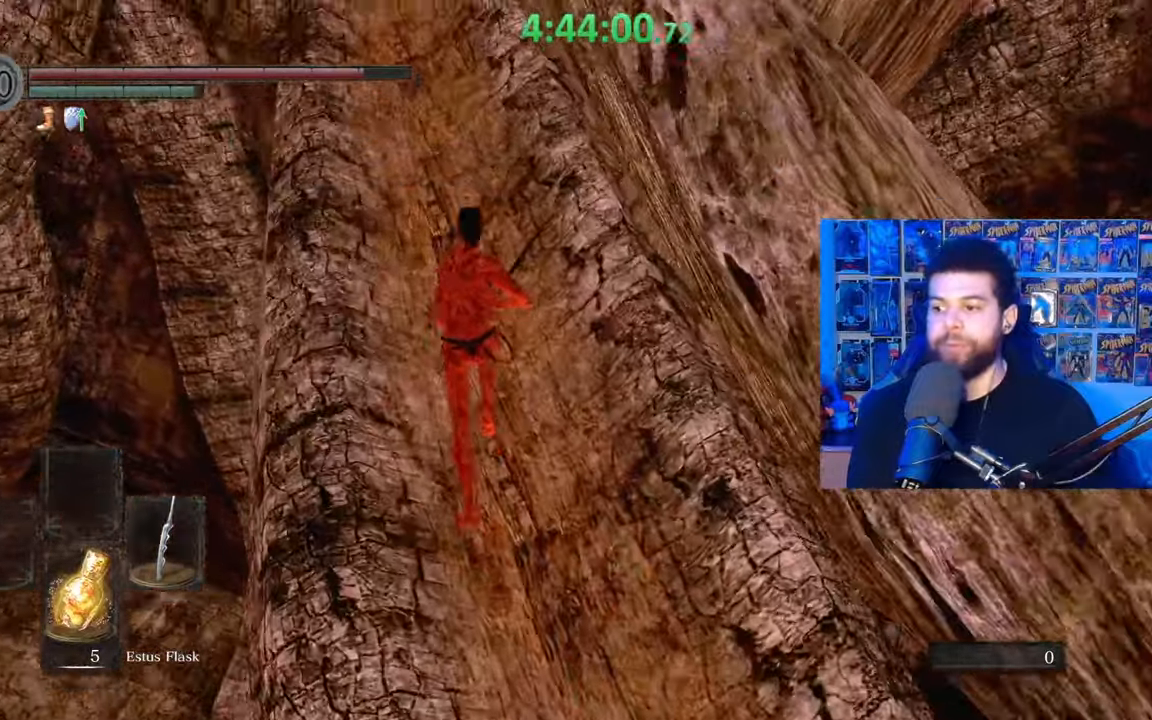
{"buttons": ["B"], "left_stick": "up", "right_stick": "center", "events": [[33, "right_stick", "center"]]}
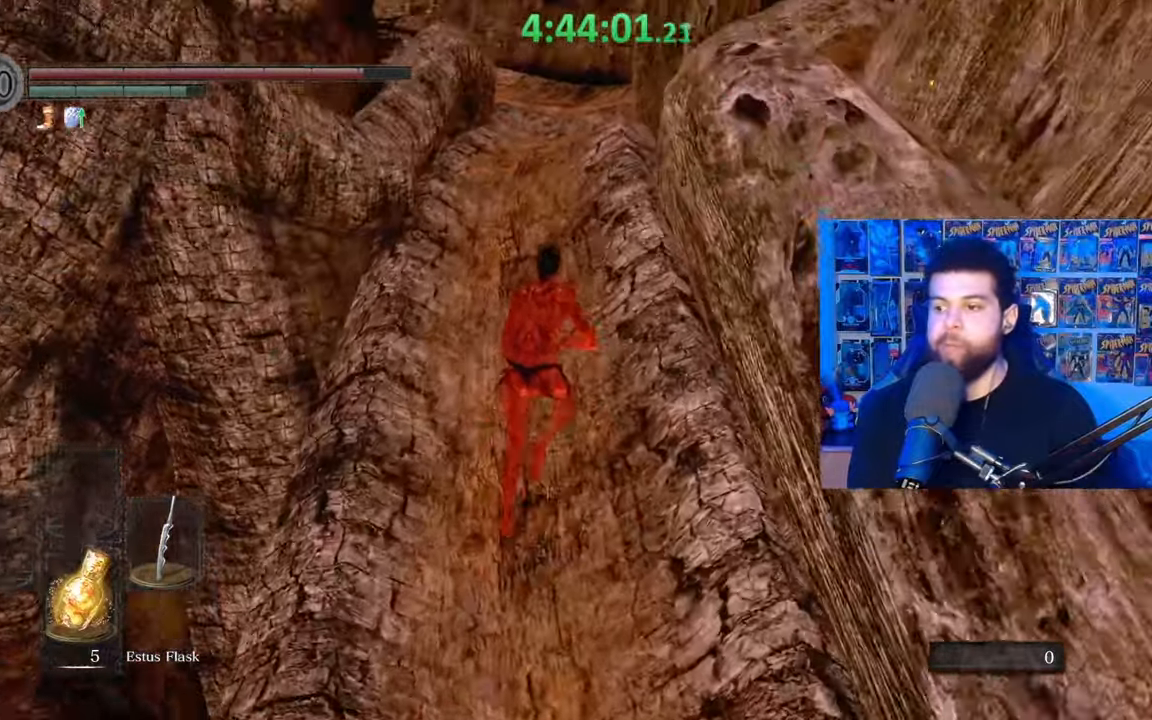
{"buttons": ["B"], "left_stick": "up", "right_stick": "down-left", "events": [[467, "right_stick", "down-left"]]}
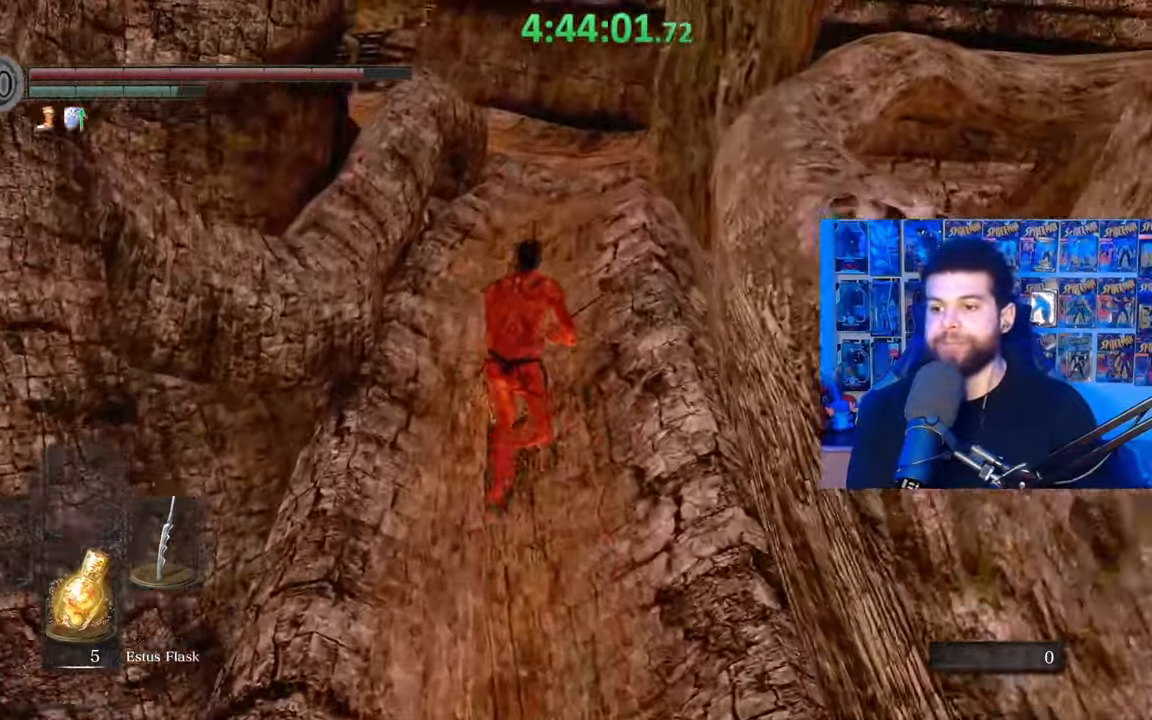
{"buttons": ["B"], "left_stick": "up-right", "right_stick": "center", "events": [[33, "right_stick", "center"], [367, "right_stick", "down-left"], [433, "right_stick", "center"], [483, "left_stick", "up-right"]]}
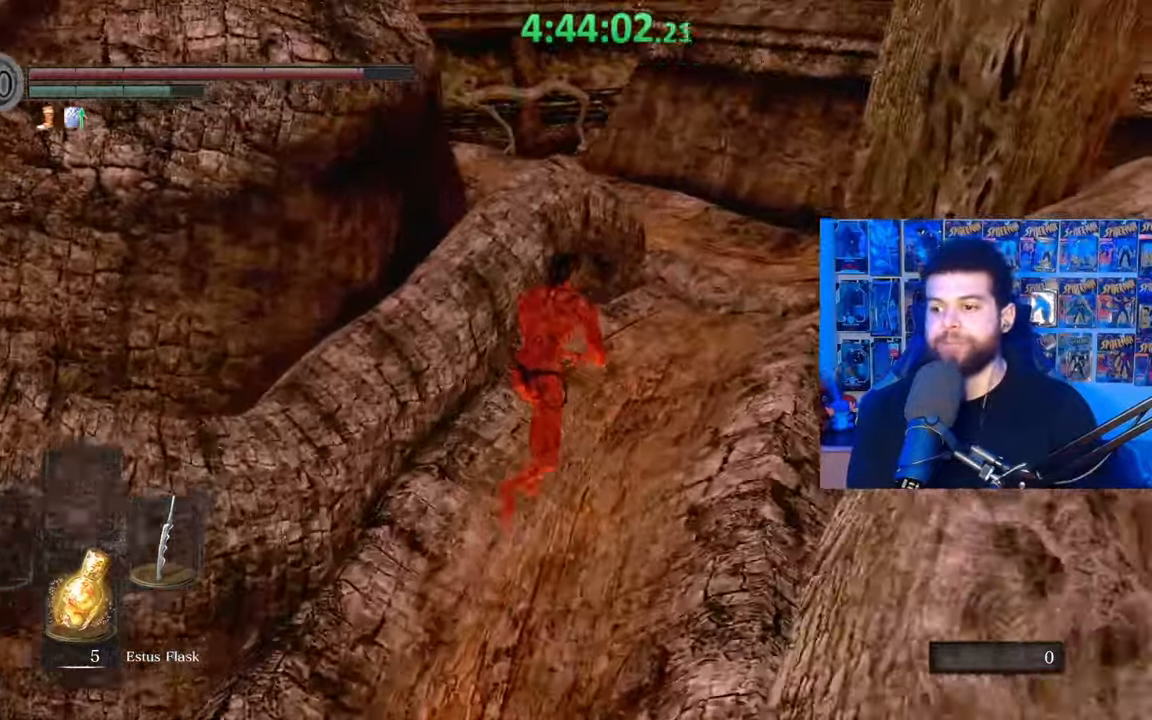
{"buttons": ["B"], "left_stick": "up-right", "right_stick": "left", "events": [[383, "right_stick", "left"]]}
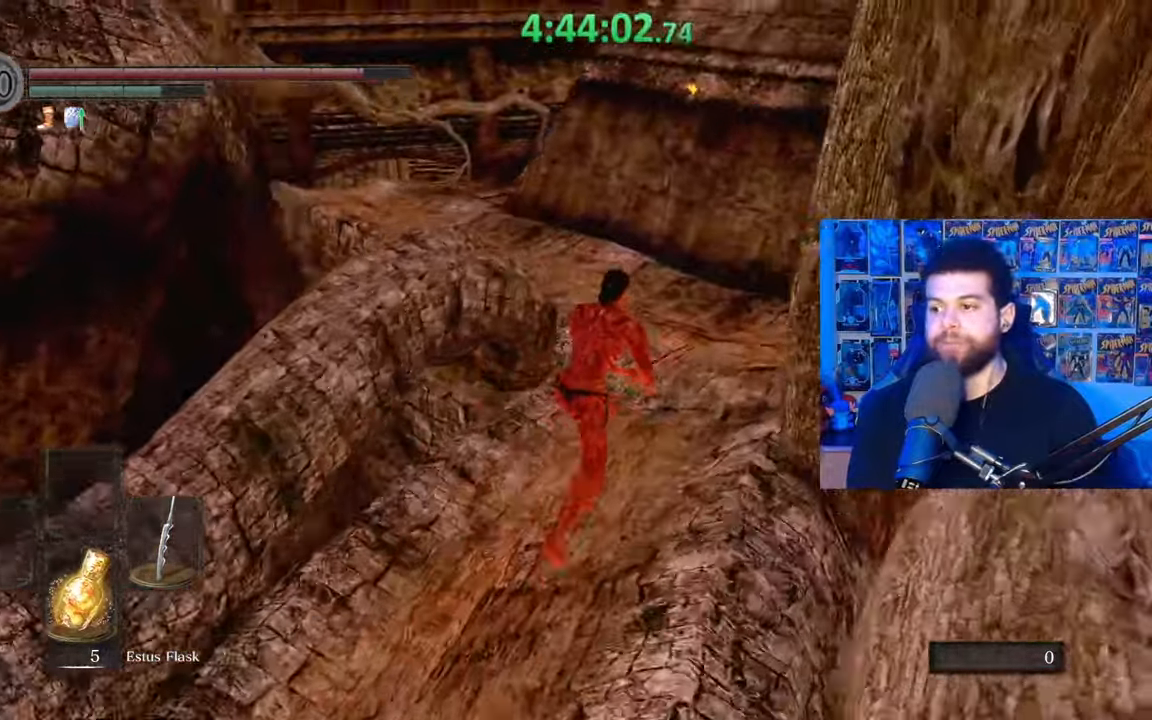
{"buttons": ["B"], "left_stick": "up", "right_stick": "center", "events": [[33, "right_stick", "center"], [233, "left_stick", "up"], [317, "right_stick", "left"], [383, "right_stick", "center"]]}